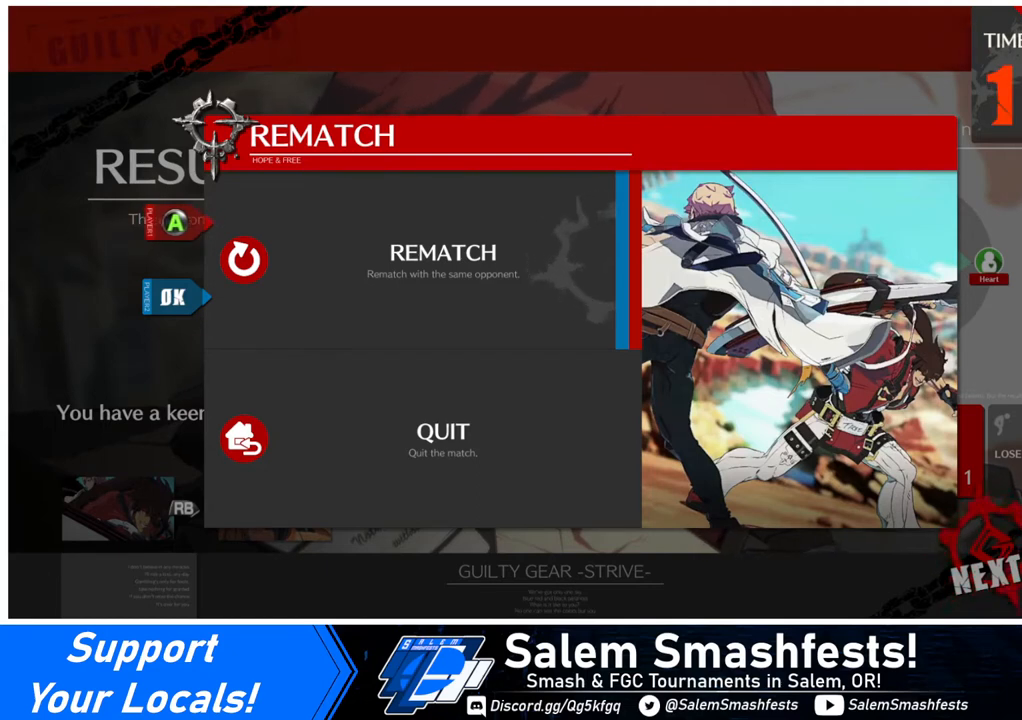
Gameplay with a controller (arcade stick); each line is a JSON object with the inputs held at the frame after it. "events" lists button and stick changes between this image and that frame as [ms after this image, input, new state], when the widget could be followed in between. Not read: L3 R3 other_buttons.
{"buttons": ["CROSS"], "events": [[520, "CROSS", "down"]]}
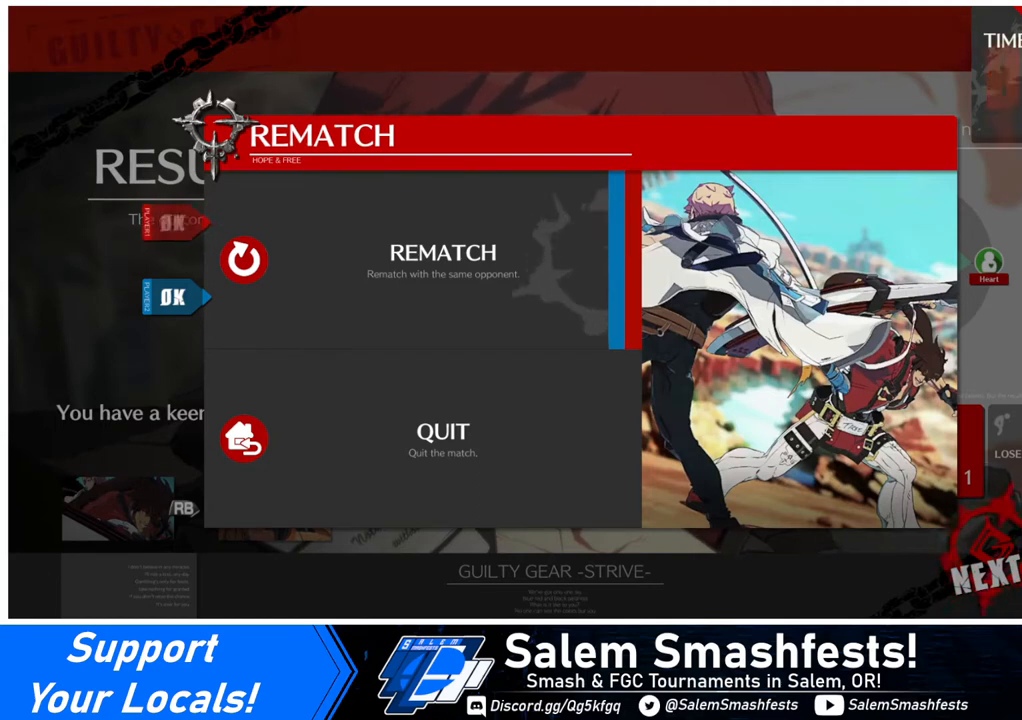
{"buttons": [], "events": [[120, "CROSS", "up"]]}
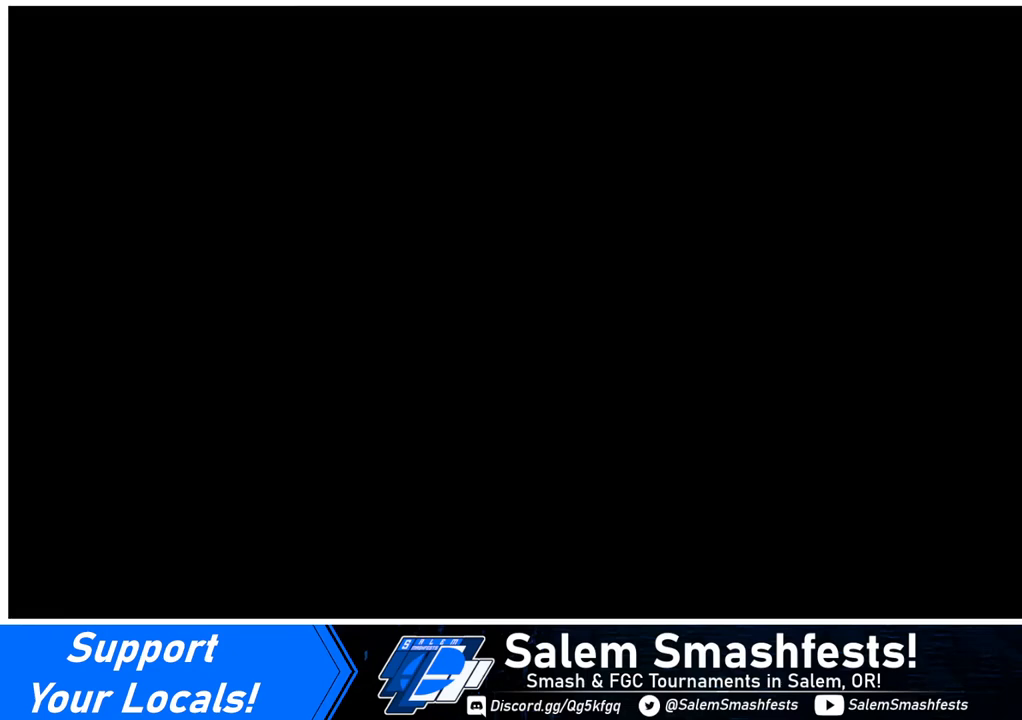
{"buttons": [], "events": []}
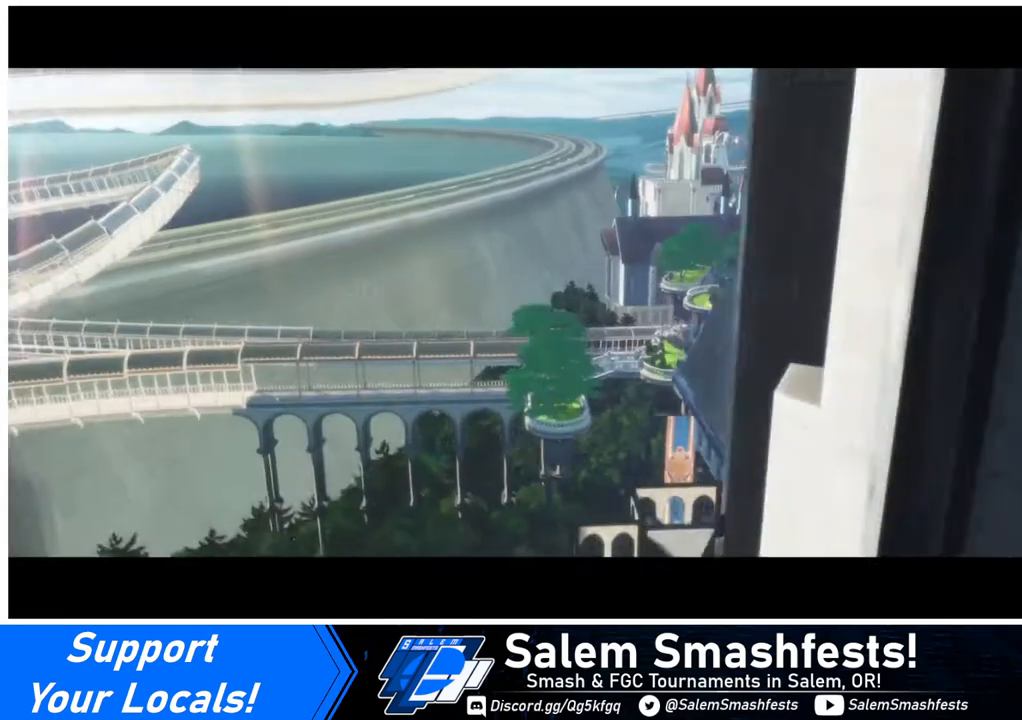
{"buttons": [], "events": []}
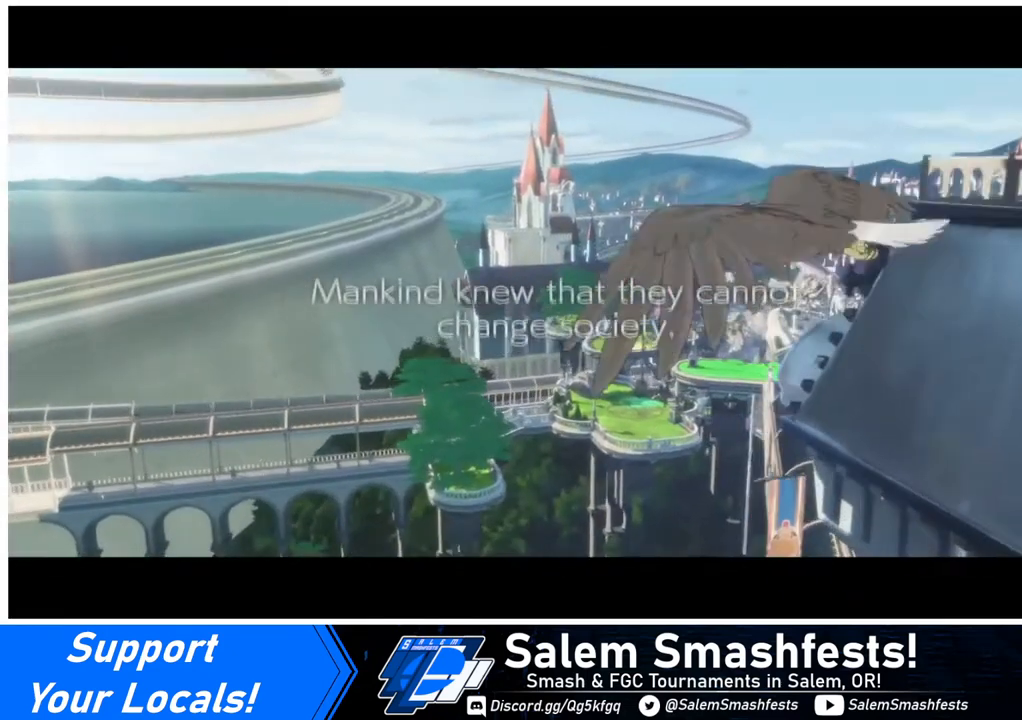
{"buttons": [], "events": []}
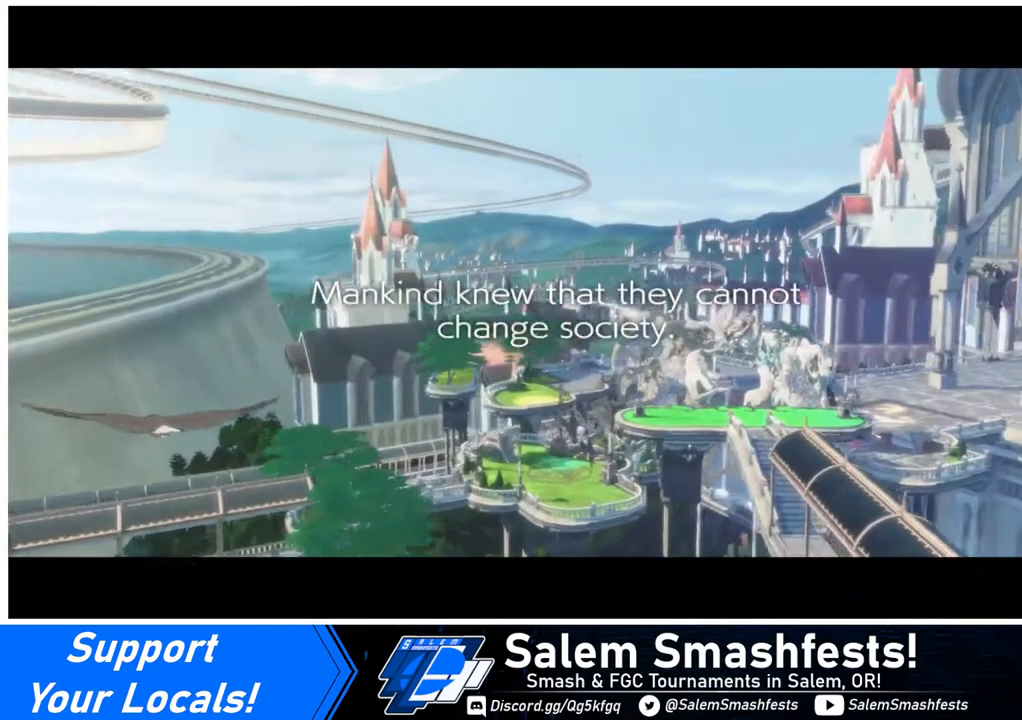
{"buttons": [], "events": []}
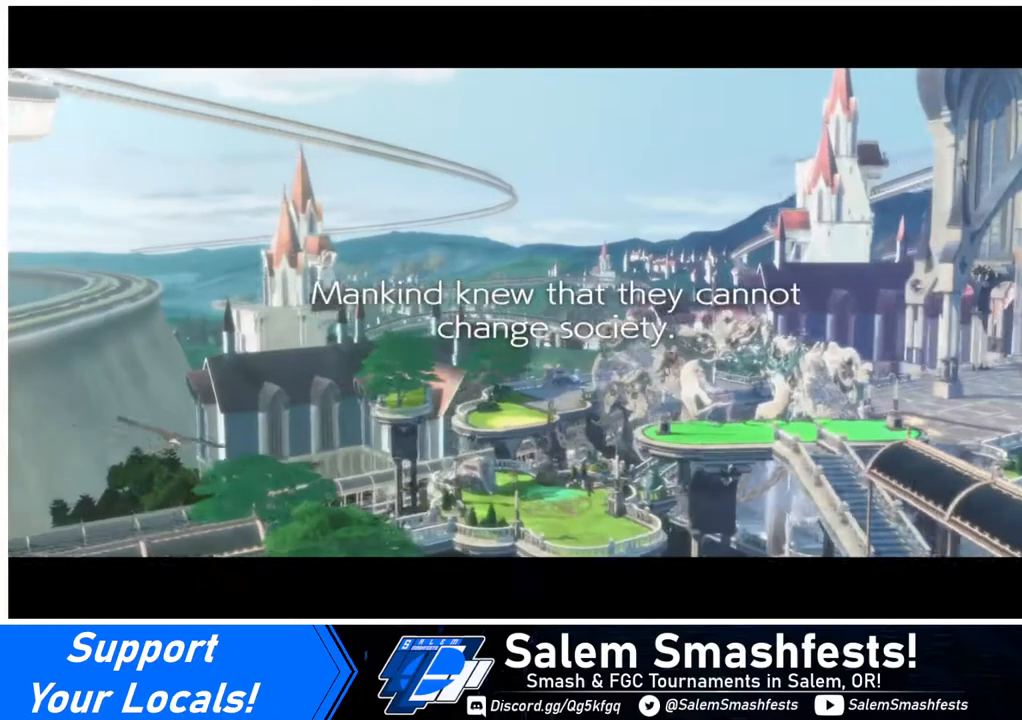
{"buttons": [], "events": []}
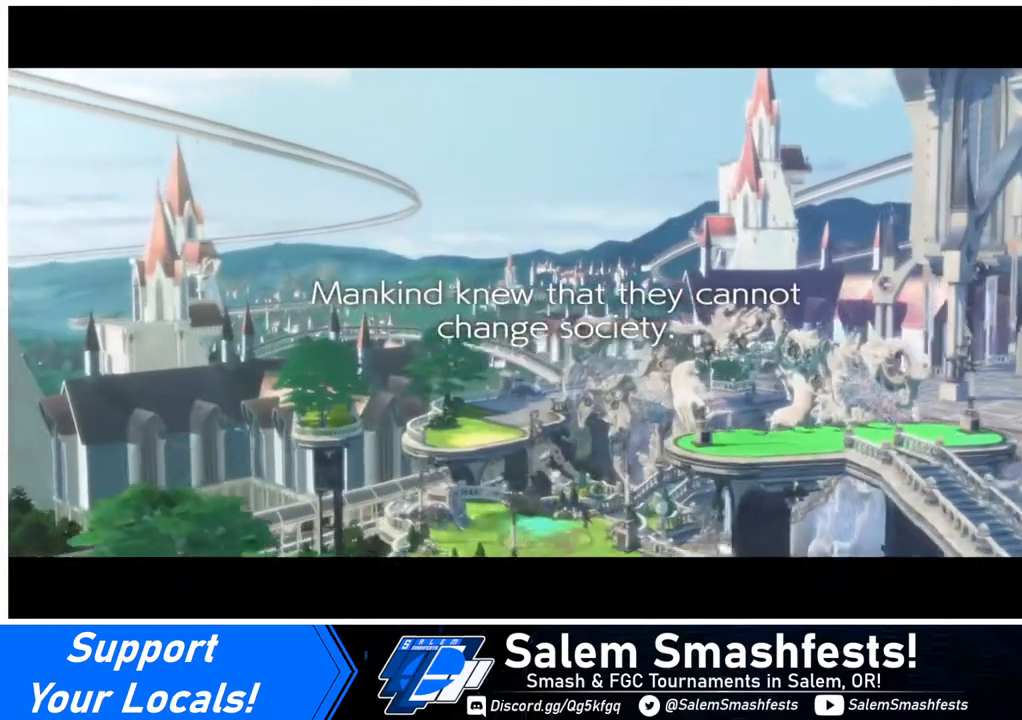
{"buttons": [], "events": []}
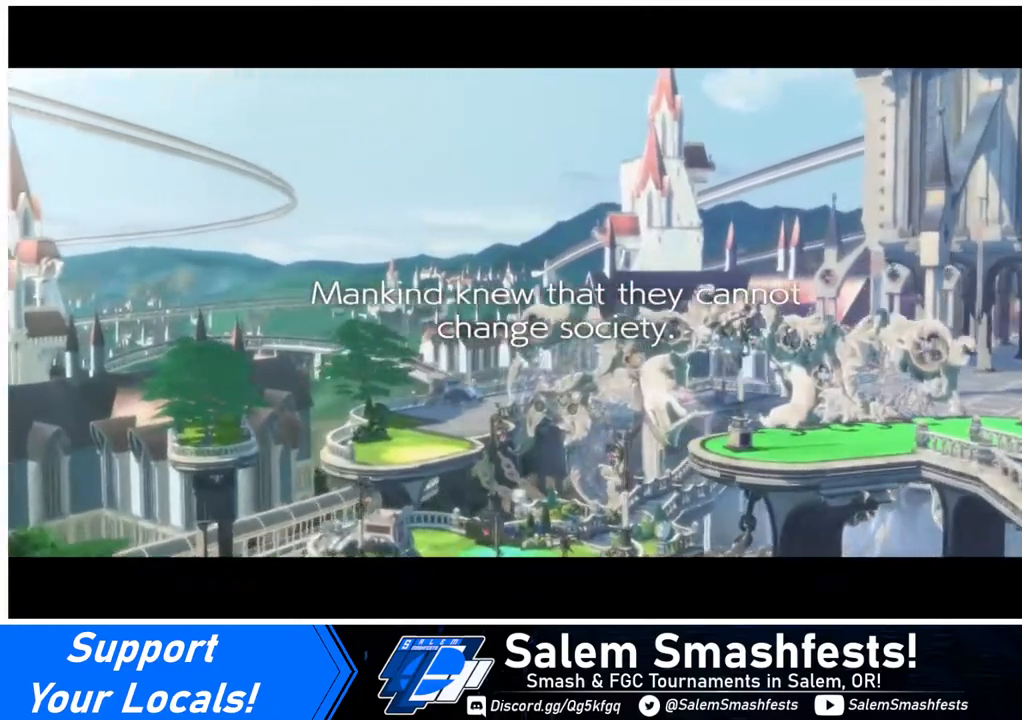
{"buttons": [], "events": []}
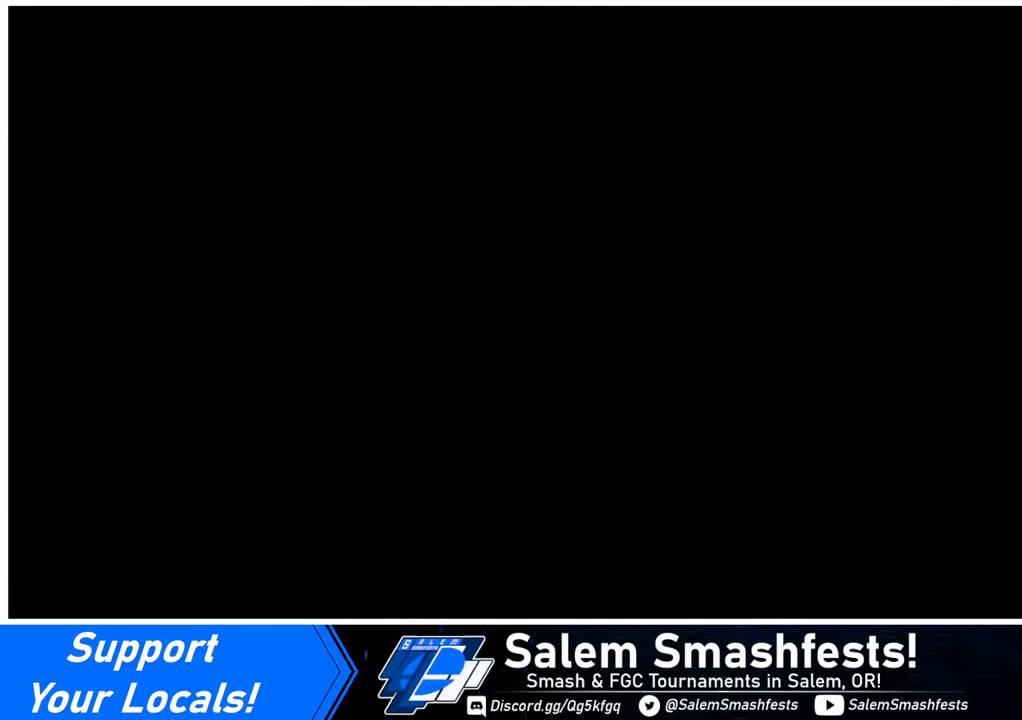
{"buttons": [], "events": []}
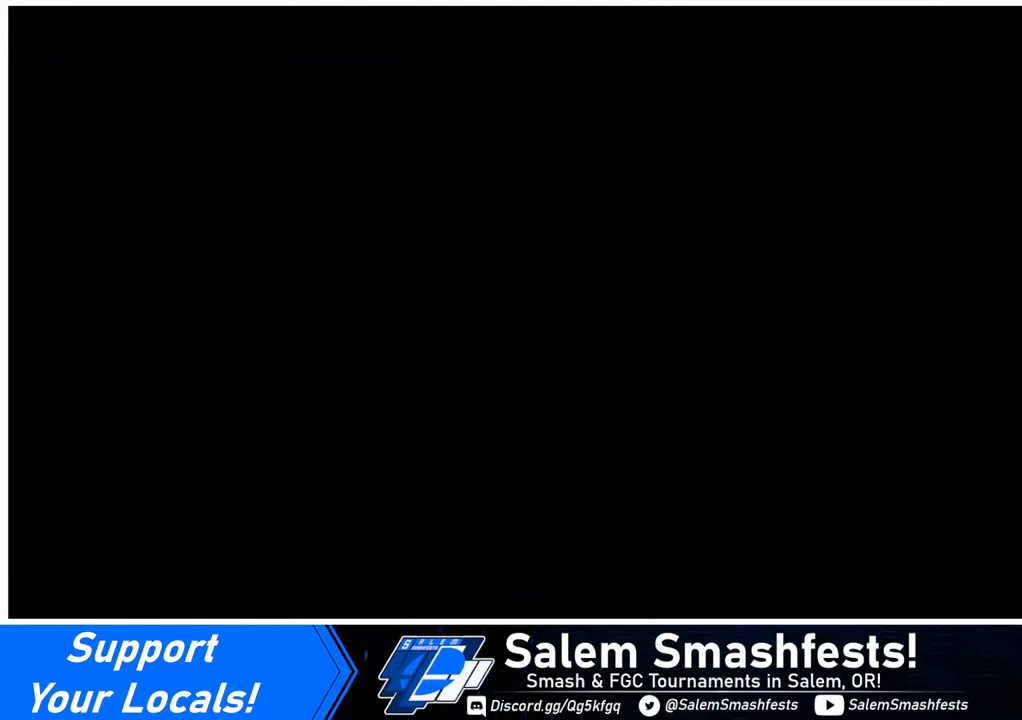
{"buttons": ["DPAD_RIGHT"], "events": [[280, "DPAD_DOWN", "down"], [280, "DPAD_LEFT", "down"], [440, "DPAD_LEFT", "up"], [480, "DPAD_RIGHT", "down"], [520, "DPAD_DOWN", "up"]]}
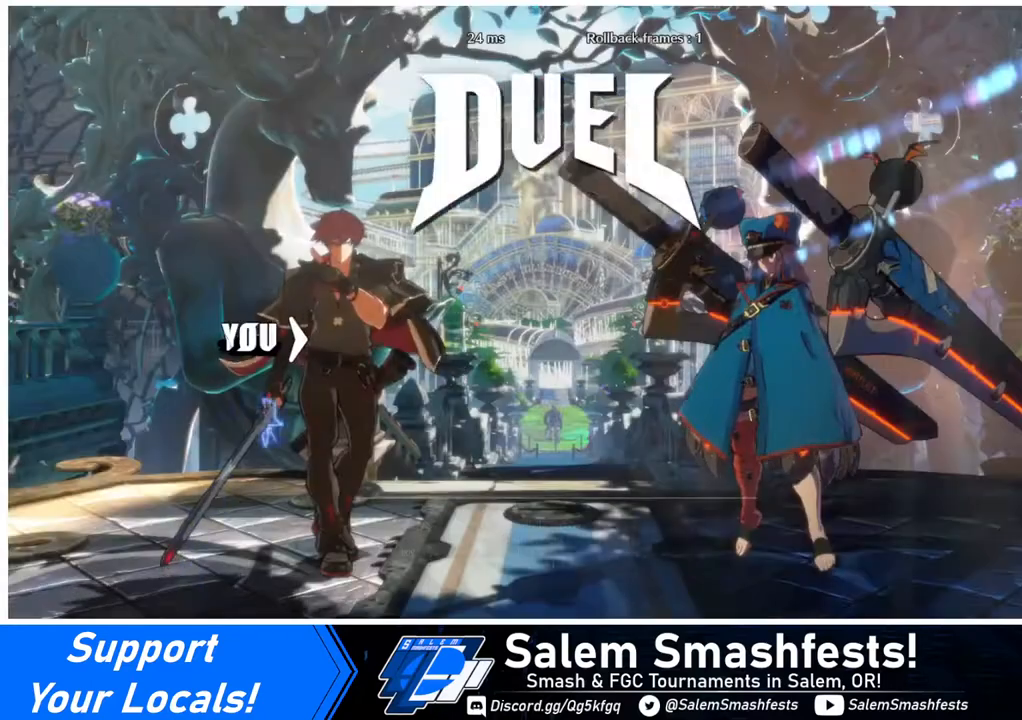
{"buttons": ["DPAD_RIGHT"], "events": [[80, "DPAD_DOWN", "down"], [80, "DPAD_RIGHT", "up"], [160, "DPAD_LEFT", "down"], [320, "DPAD_LEFT", "up"], [360, "DPAD_DOWN", "up"], [360, "DPAD_RIGHT", "down"]]}
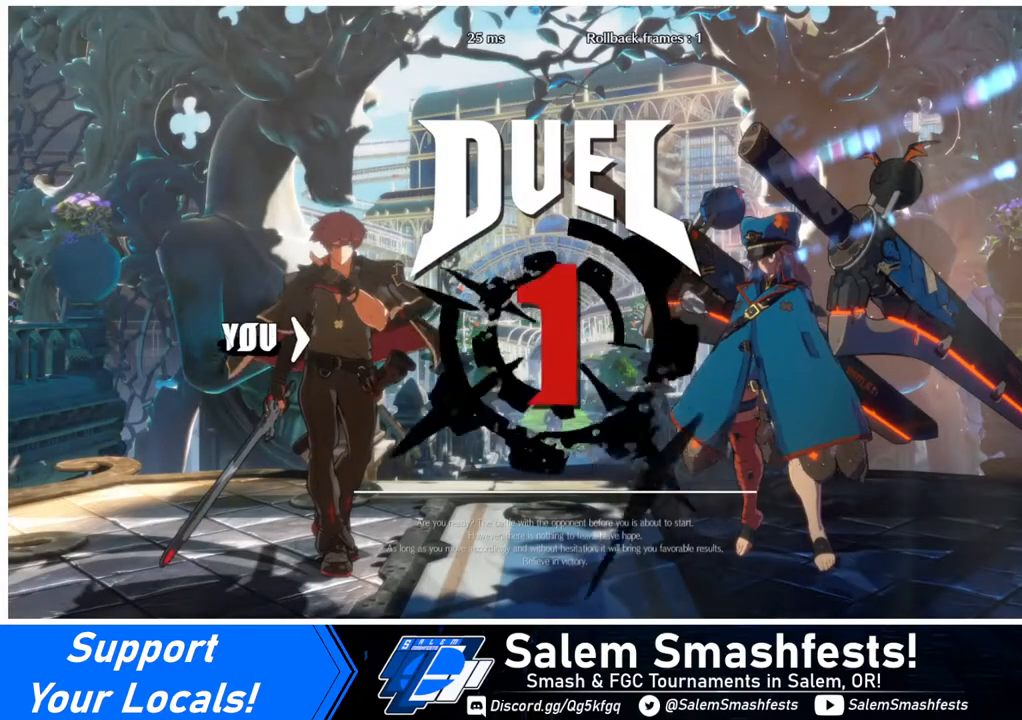
{"buttons": ["DPAD_RIGHT"], "events": [[160, "DPAD_LEFT", "down"], [160, "DPAD_RIGHT", "up"], [200, "DPAD_DOWN", "down"], [320, "DPAD_LEFT", "up"], [400, "DPAD_RIGHT", "down"], [440, "DPAD_DOWN", "up"]]}
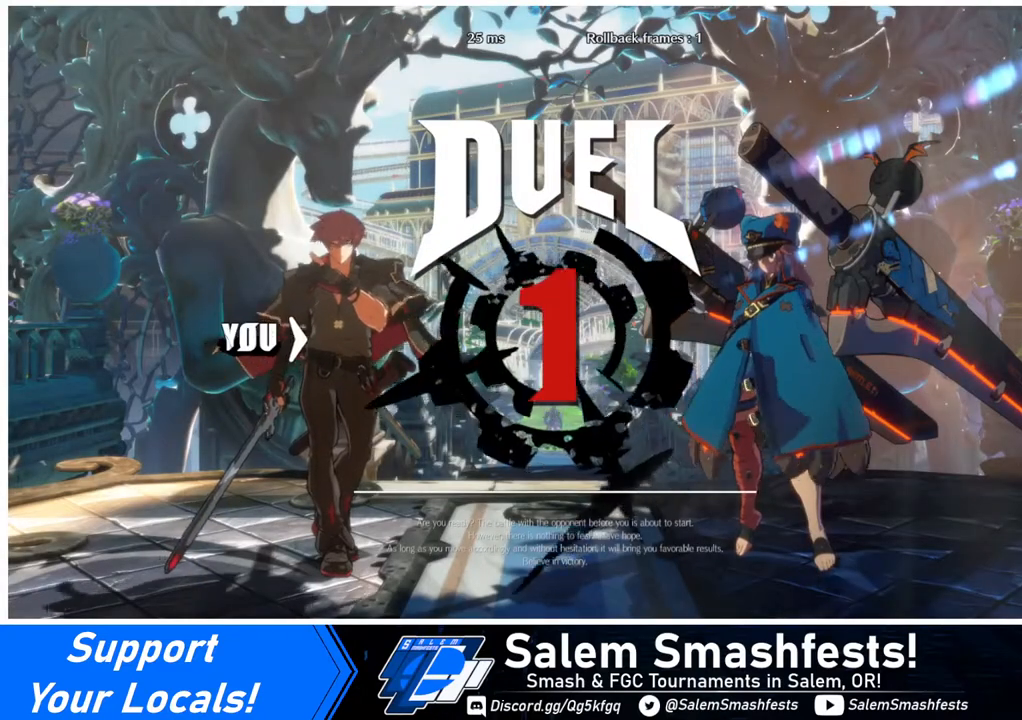
{"buttons": [], "events": [[80, "DPAD_RIGHT", "up"], [120, "DPAD_DOWN", "down"], [120, "DPAD_LEFT", "down"], [280, "DPAD_LEFT", "up"], [320, "DPAD_DOWN", "up"], [320, "DPAD_RIGHT", "down"], [440, "DPAD_RIGHT", "up"]]}
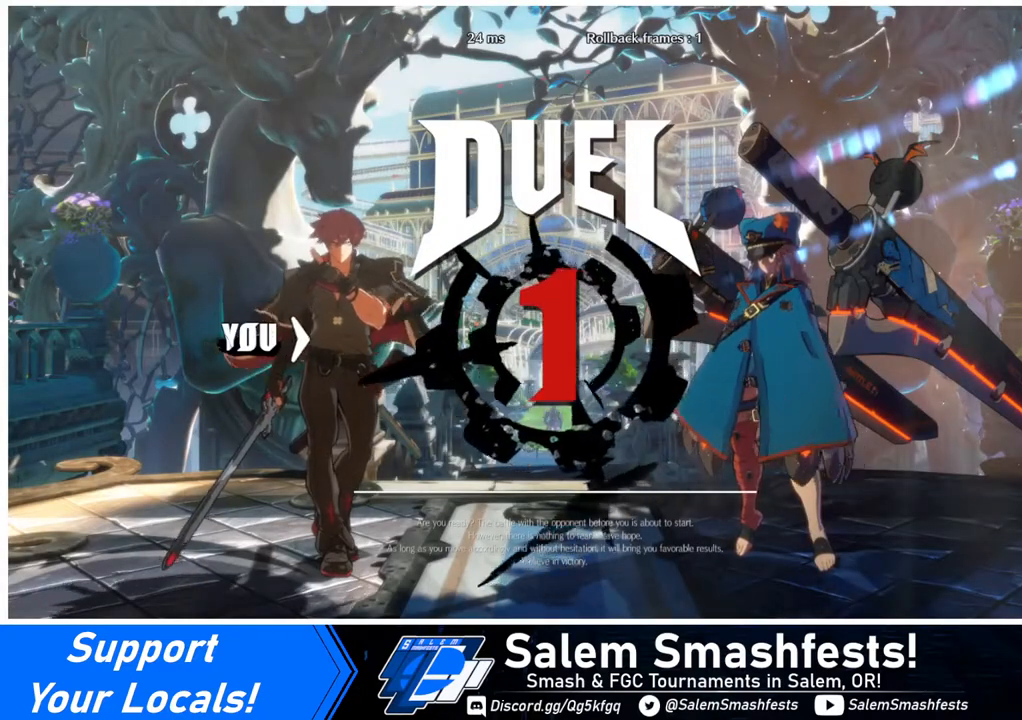
{"buttons": ["DPAD_UP"], "events": [[440, "DPAD_UP", "down"]]}
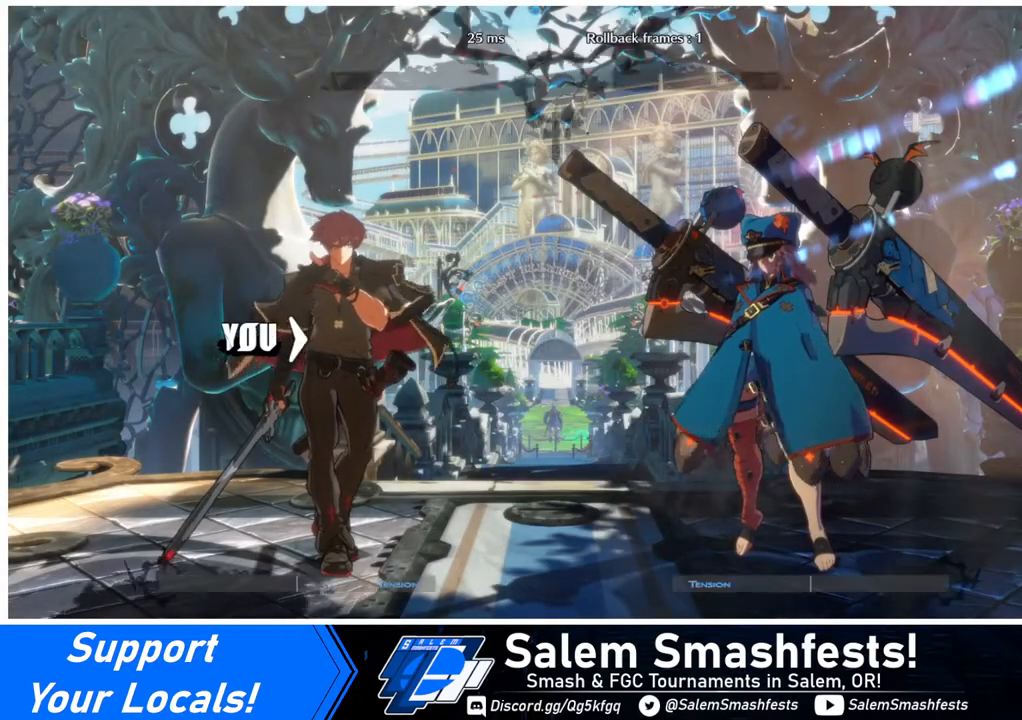
{"buttons": ["DPAD_UP"], "events": []}
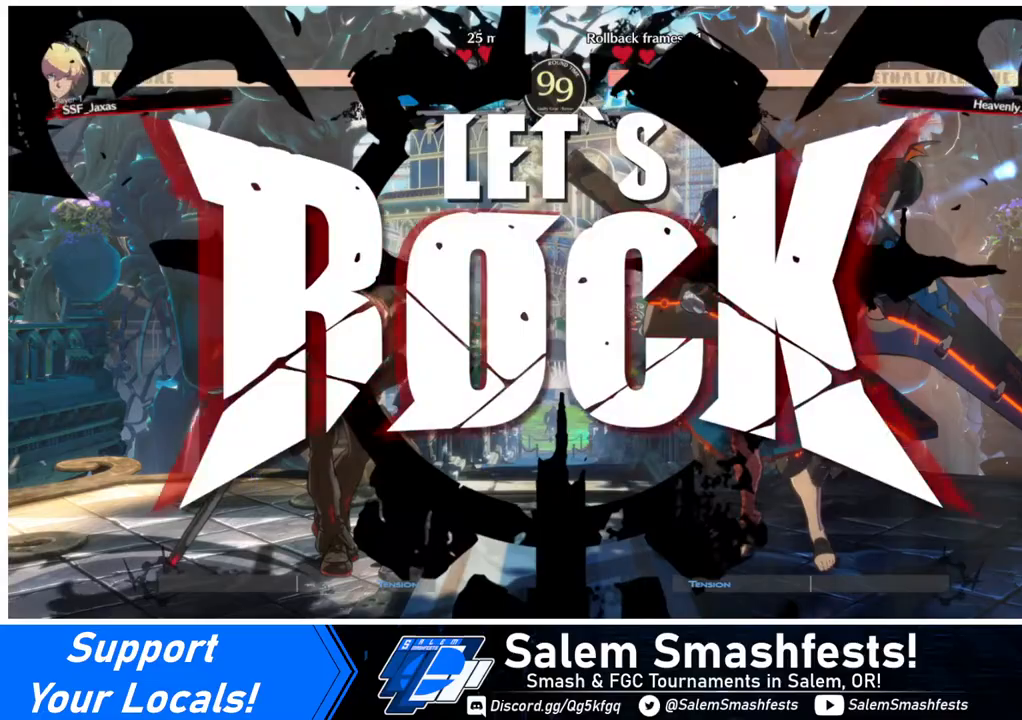
{"buttons": ["DPAD_LEFT"], "events": [[440, "DPAD_LEFT", "down"], [520, "DPAD_UP", "up"]]}
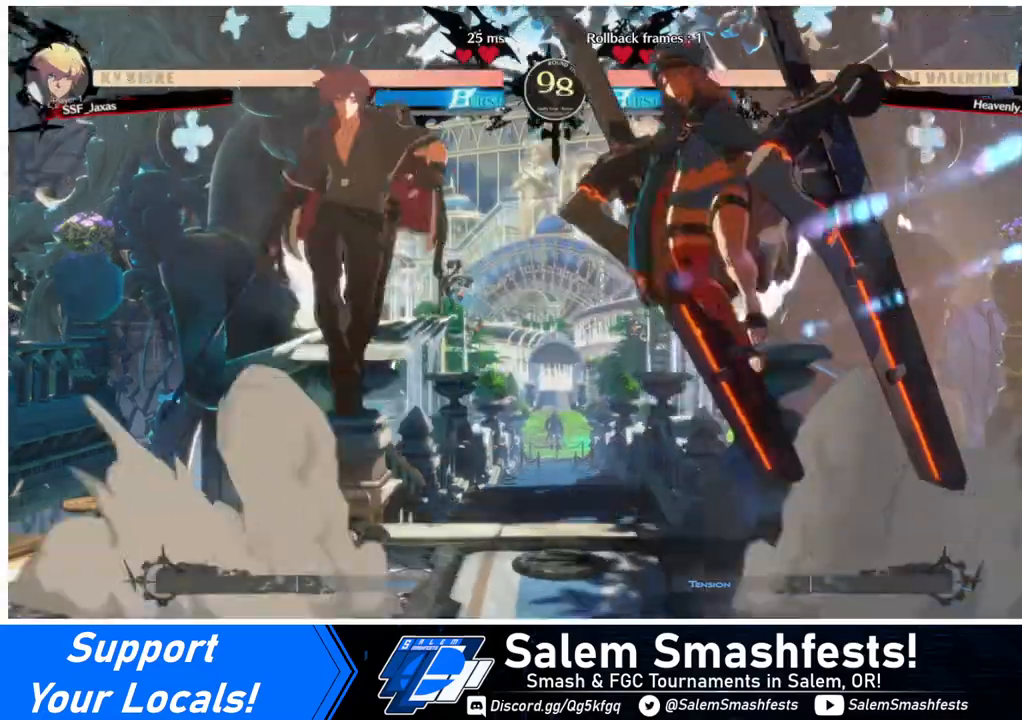
{"buttons": ["DPAD_LEFT"], "events": [[200, "TRIANGLE", "down"], [320, "TRIANGLE", "up"]]}
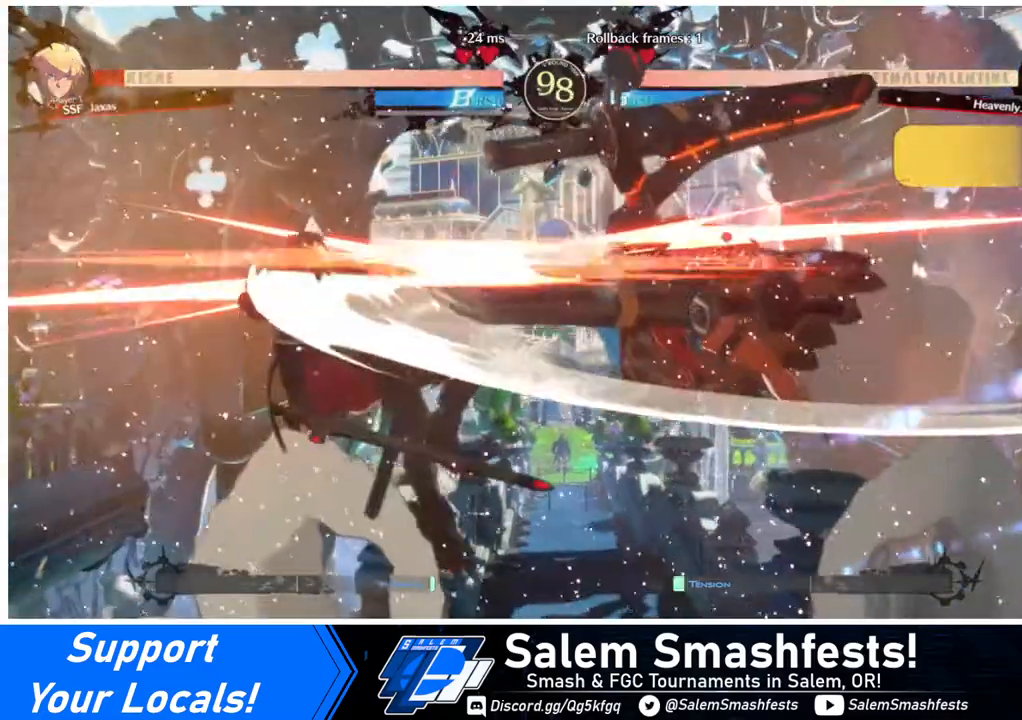
{"buttons": ["DPAD_LEFT"], "events": []}
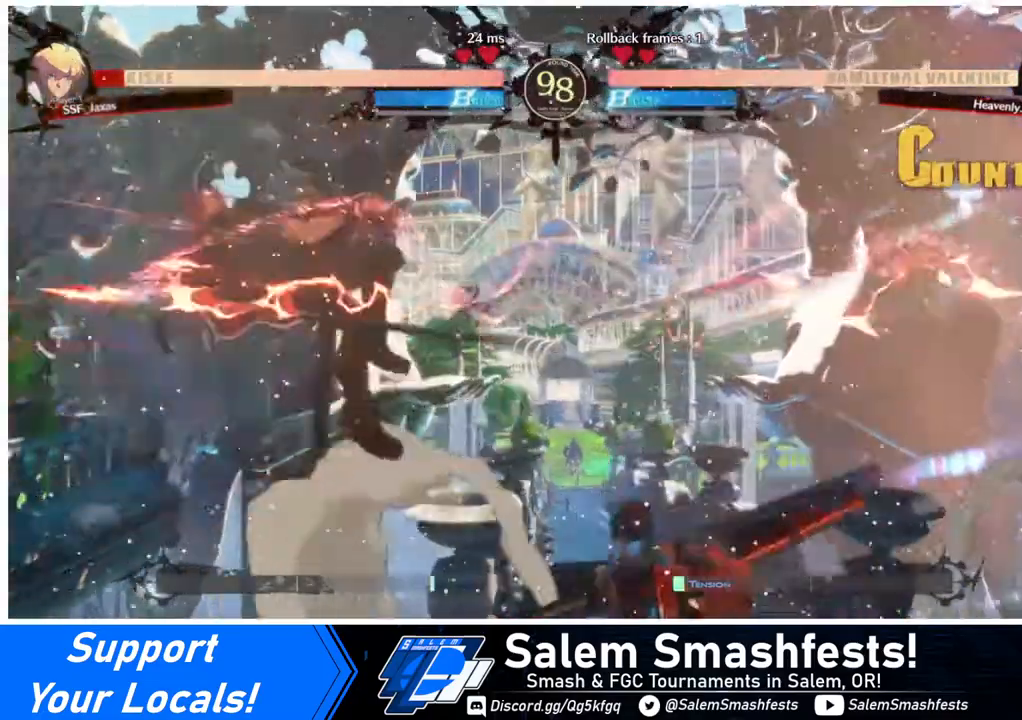
{"buttons": ["DPAD_LEFT"], "events": [[280, "SQUARE", "down"], [440, "SQUARE", "up"]]}
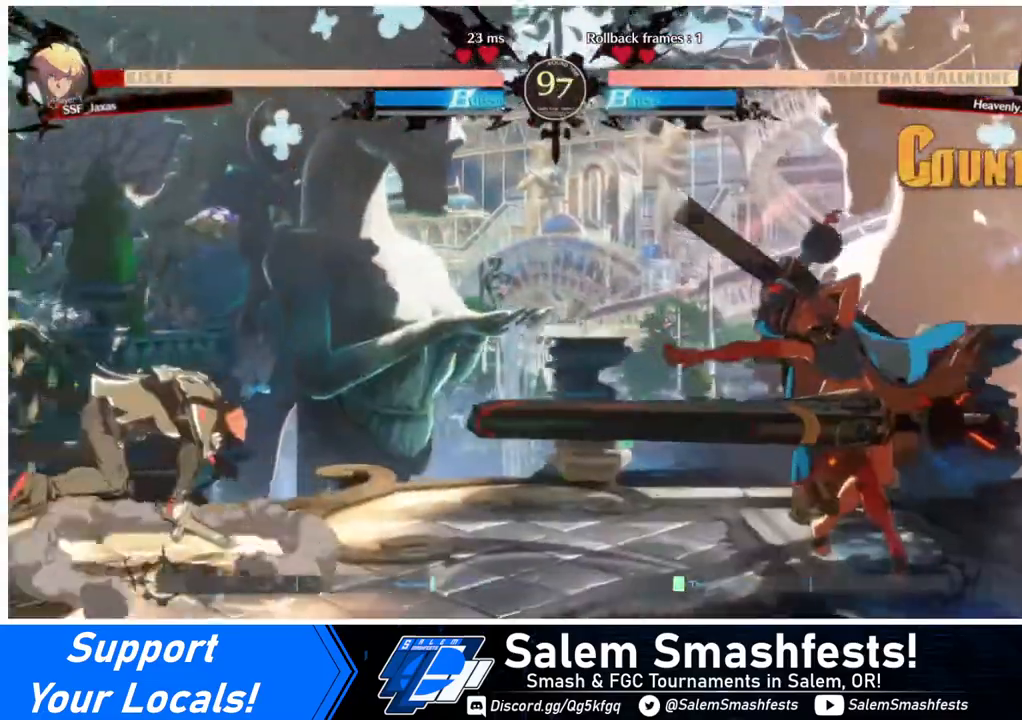
{"buttons": ["SQUARE", "TRIANGLE", "DPAD_LEFT"], "events": [[160, "DPAD_LEFT", "up"], [200, "DPAD_RIGHT", "down"], [280, "DPAD_RIGHT", "up"], [320, "DPAD_RIGHT", "down"], [440, "DPAD_DOWN", "down"], [440, "DPAD_LEFT", "down"], [440, "DPAD_RIGHT", "up"], [480, "SQUARE", "down"], [480, "TRIANGLE", "down"], [520, "DPAD_DOWN", "up"]]}
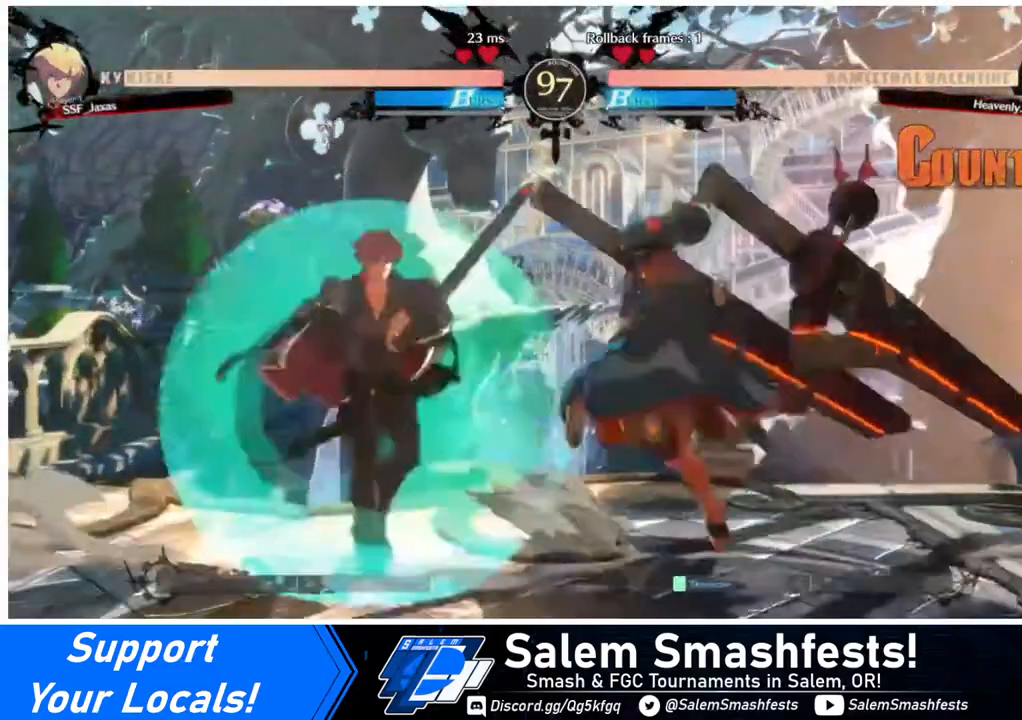
{"buttons": ["DPAD_RIGHT"], "events": [[40, "SQUARE", "up"], [40, "TRIANGLE", "up"], [440, "DPAD_LEFT", "up"], [480, "DPAD_RIGHT", "down"]]}
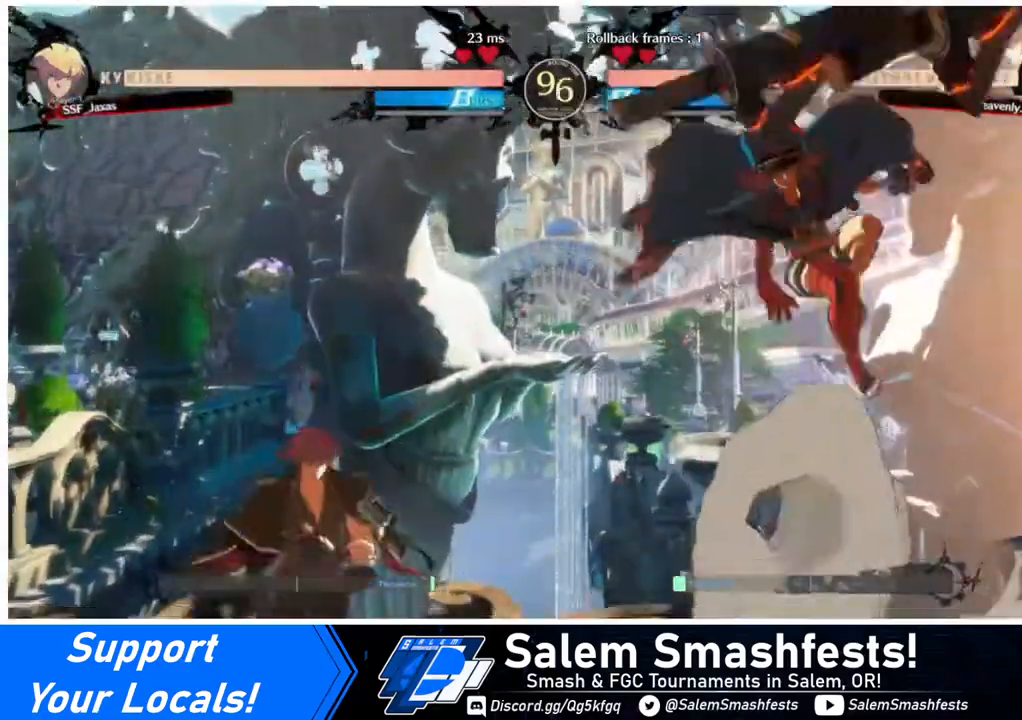
{"buttons": ["DPAD_DOWN"], "events": [[240, "DPAD_DOWN", "down"], [320, "DPAD_RIGHT", "up"], [320, "SQUARE", "down"], [440, "SQUARE", "up"]]}
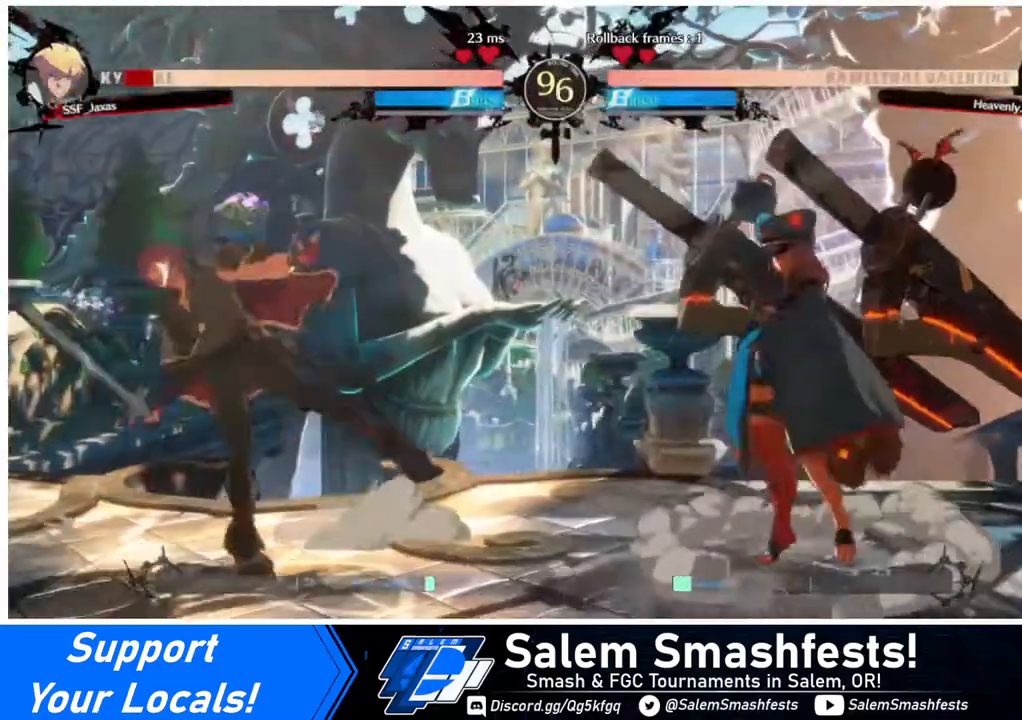
{"buttons": ["DPAD_UP"], "events": [[40, "DPAD_LEFT", "down"], [80, "DPAD_DOWN", "up"], [480, "DPAD_LEFT", "up"], [480, "DPAD_UP", "down"]]}
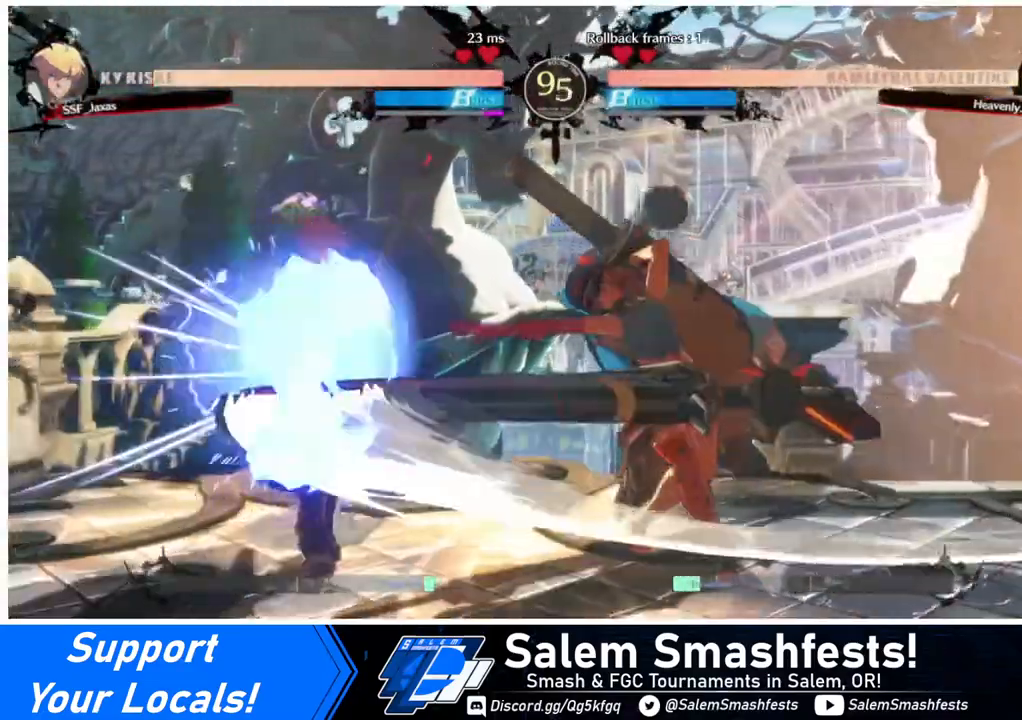
{"buttons": ["DPAD_DOWN", "DPAD_LEFT"], "events": [[40, "DPAD_RIGHT", "down"], [80, "DPAD_UP", "up"], [160, "DPAD_RIGHT", "up"], [280, "DPAD_LEFT", "down"], [400, "DPAD_DOWN", "down"]]}
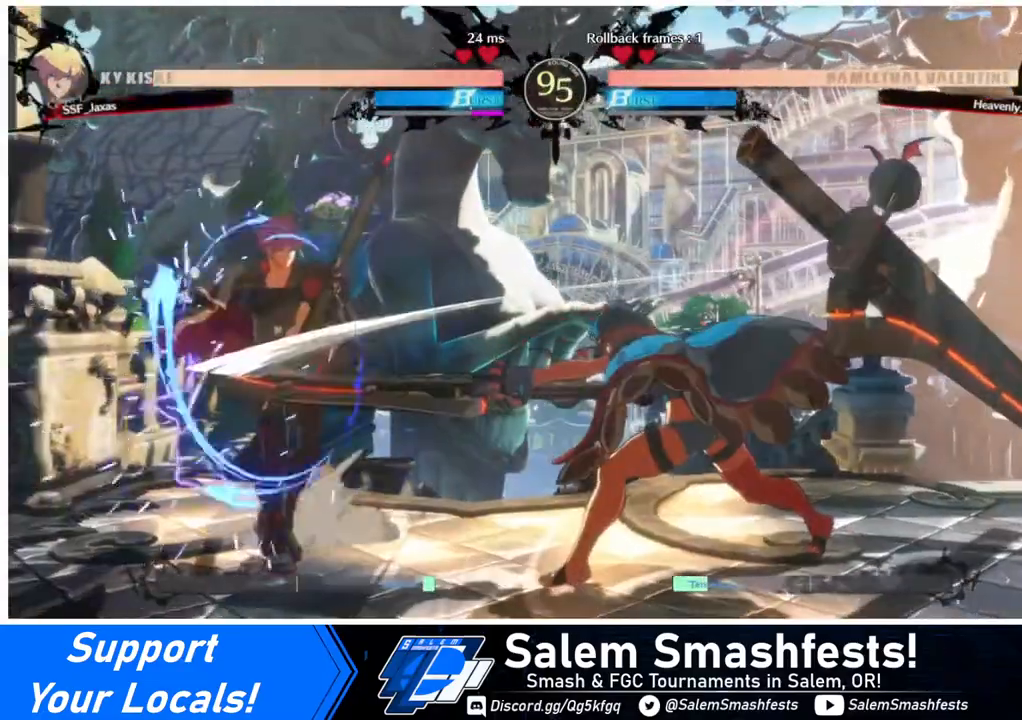
{"buttons": ["DPAD_DOWN", "DPAD_LEFT"], "events": []}
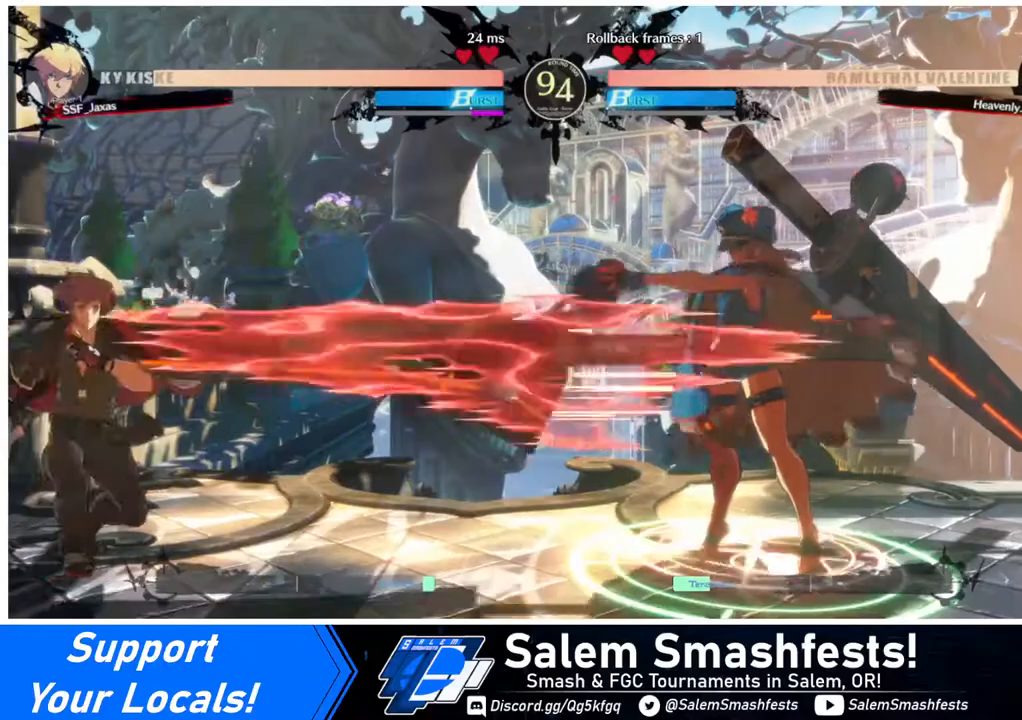
{"buttons": ["DPAD_DOWN", "DPAD_LEFT"], "events": []}
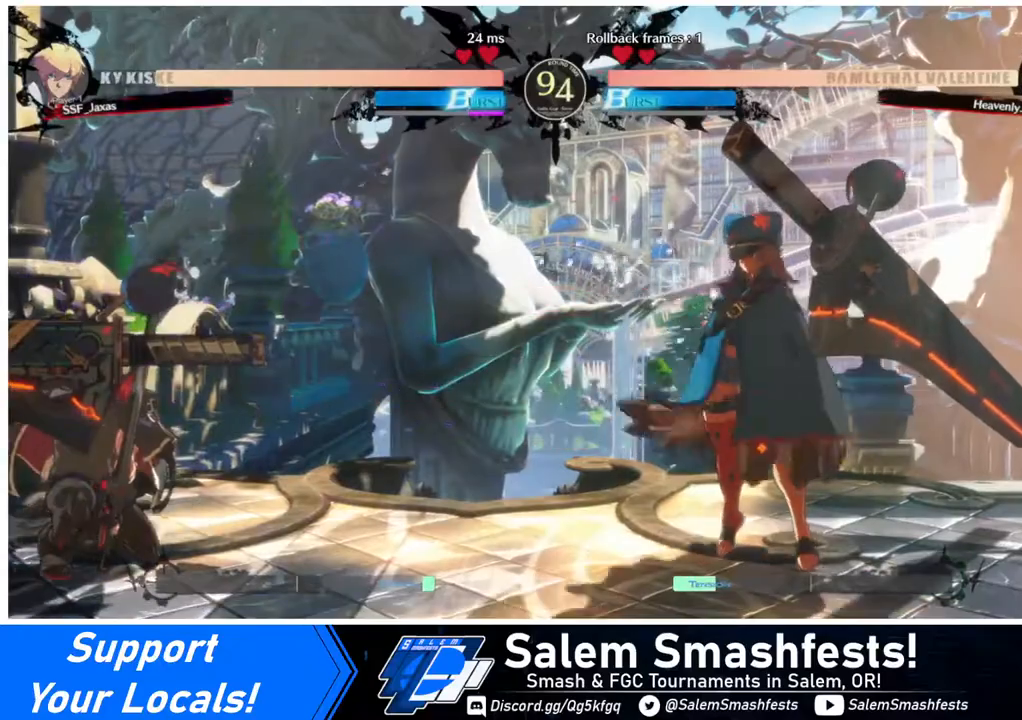
{"buttons": [], "events": [[120, "SQUARE", "down"], [120, "TRIANGLE", "down"], [440, "SQUARE", "up"], [440, "TRIANGLE", "up"], [480, "DPAD_DOWN", "up"], [480, "DPAD_LEFT", "up"]]}
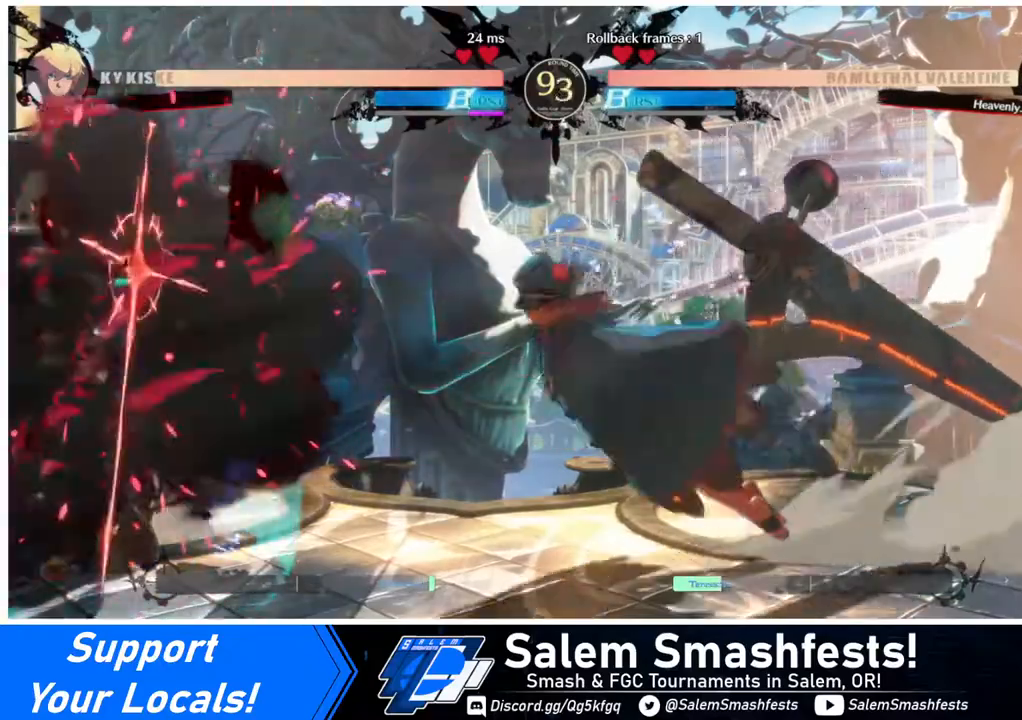
{"buttons": ["DPAD_LEFT"], "events": [[80, "DPAD_RIGHT", "down"], [160, "DPAD_UP", "down"], [200, "DPAD_RIGHT", "up"], [240, "DPAD_LEFT", "down"], [240, "DPAD_UP", "up"]]}
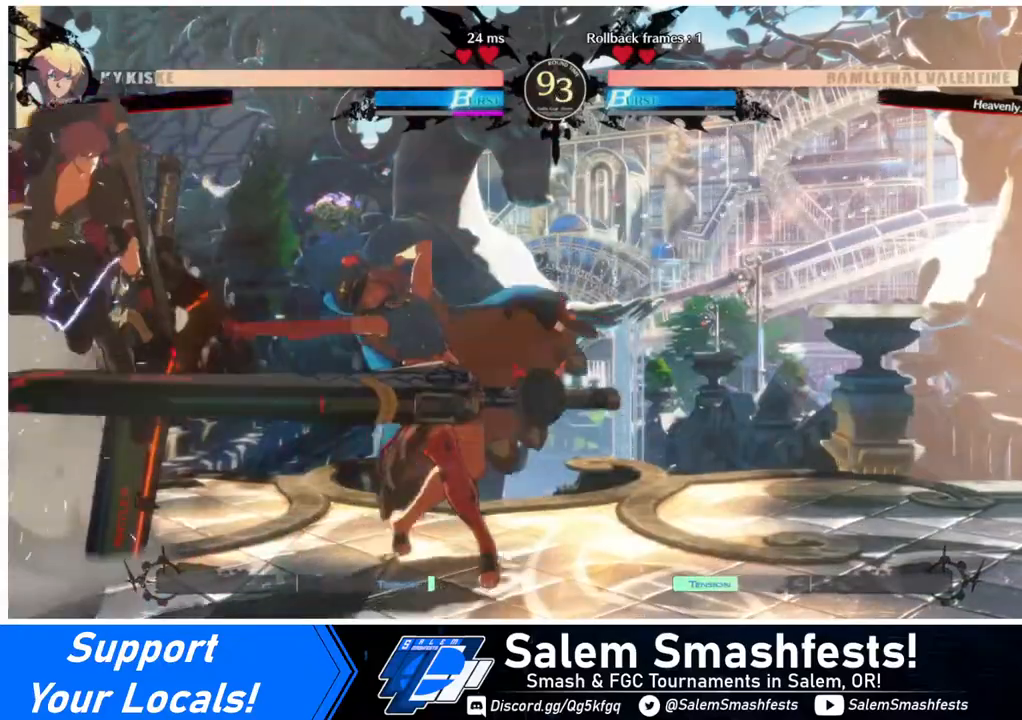
{"buttons": ["DPAD_DOWN", "DPAD_LEFT"], "events": [[120, "DPAD_DOWN", "down"]]}
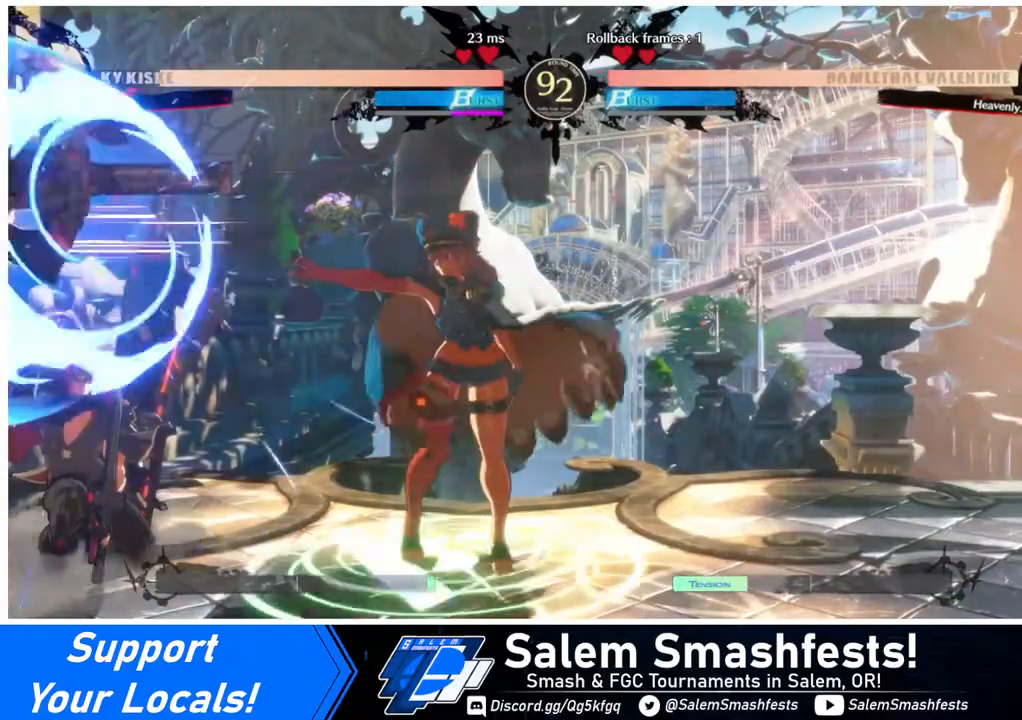
{"buttons": ["DPAD_DOWN"], "events": [[400, "SQUARE", "down"], [480, "SQUARE", "up"], [520, "DPAD_LEFT", "up"]]}